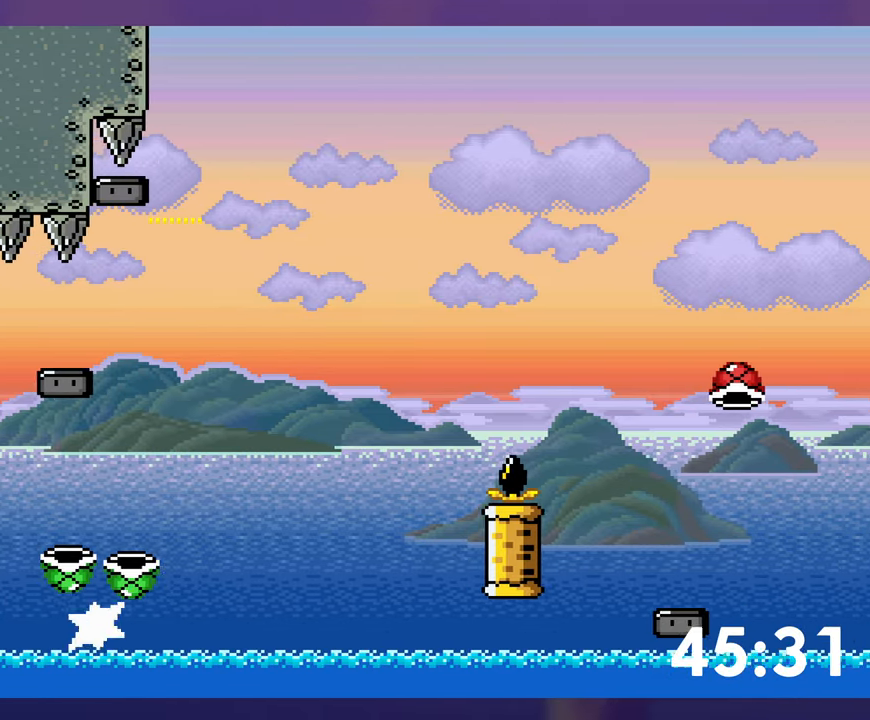
Gameplay with a controller (Nintendo layout); each line is a JSON object with the inputs held at the frame after it. "events" lists button and stick changes between this image and that frame as [ms after this image, input, new state], when the widget could be followed in between. Not read: B DPAD_DOWN DPAD_RIGHT DPAD_UP L3 R3.
{"buttons": [], "events": [[100, "Y", "up"]]}
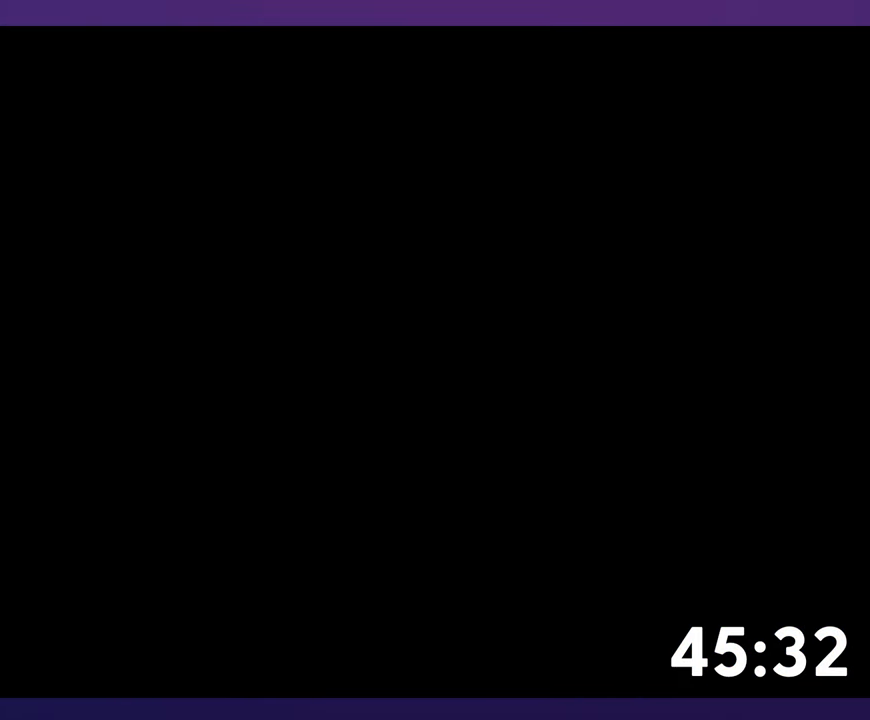
{"buttons": [], "events": []}
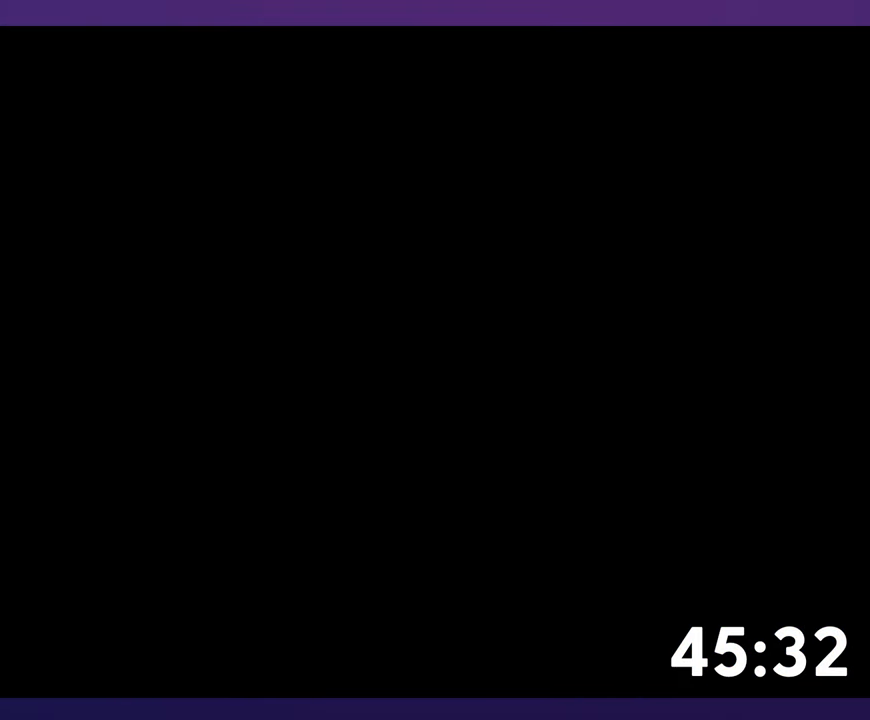
{"buttons": ["Y"], "events": [[350, "Y", "down"]]}
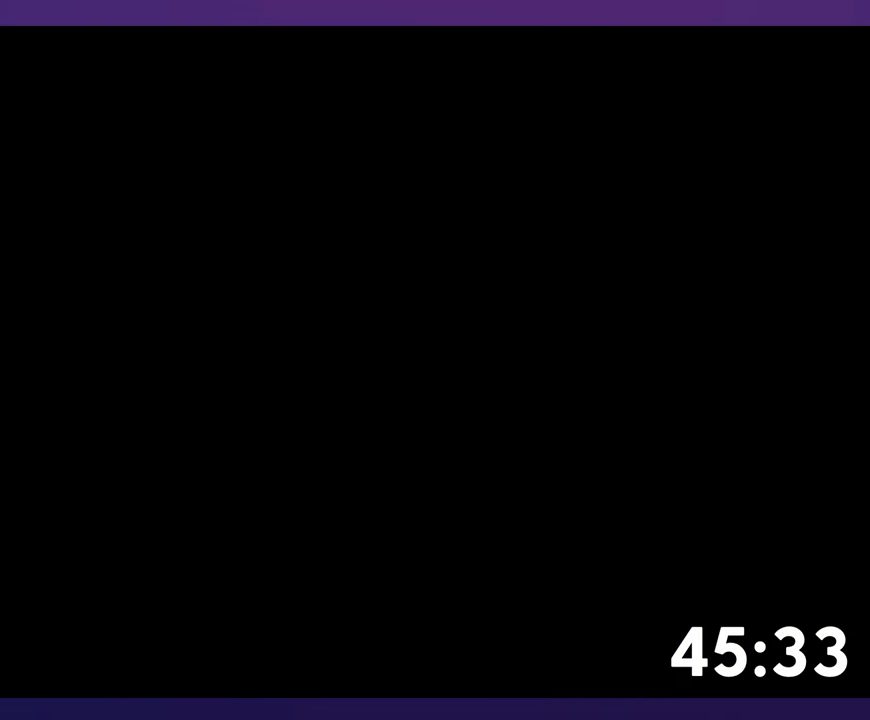
{"buttons": ["Y"], "events": []}
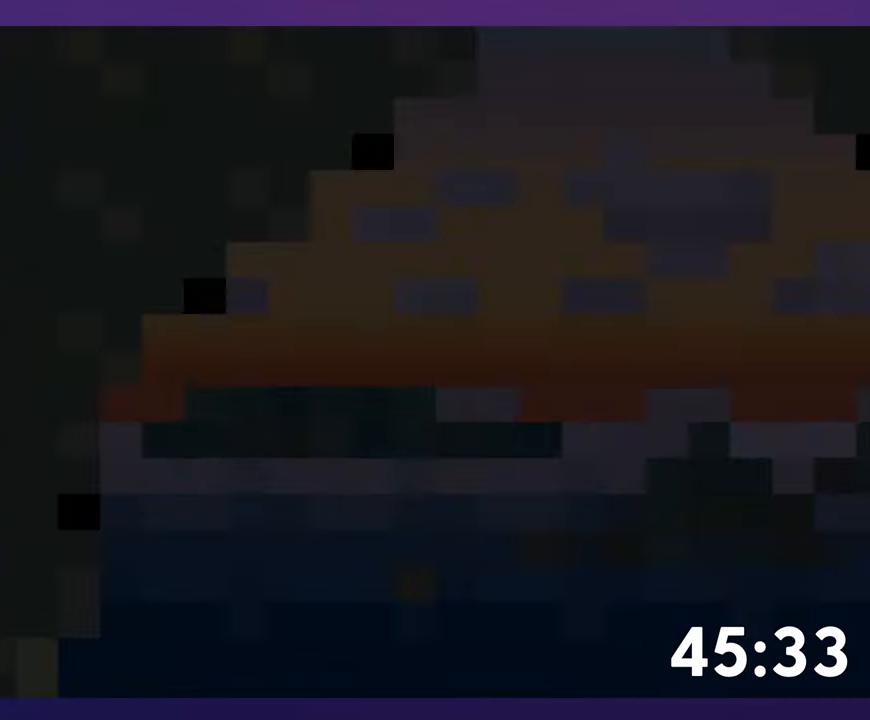
{"buttons": [], "events": [[233, "Y", "up"]]}
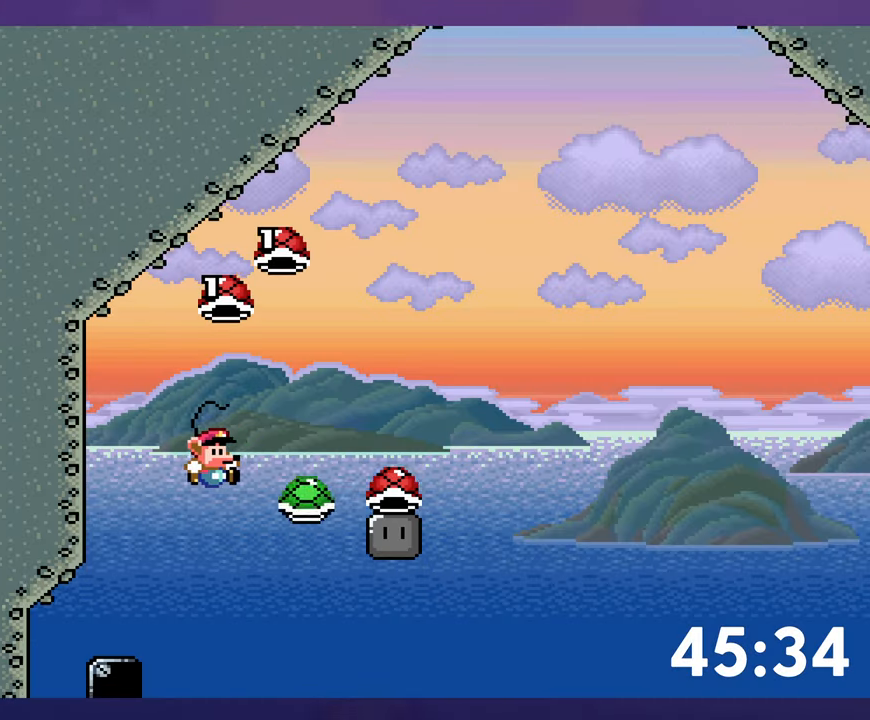
{"buttons": ["Y"], "events": [[67, "Y", "down"], [150, "DPAD_LEFT", "down"], [250, "DPAD_LEFT", "up"], [350, "Y", "up"], [467, "Y", "down"]]}
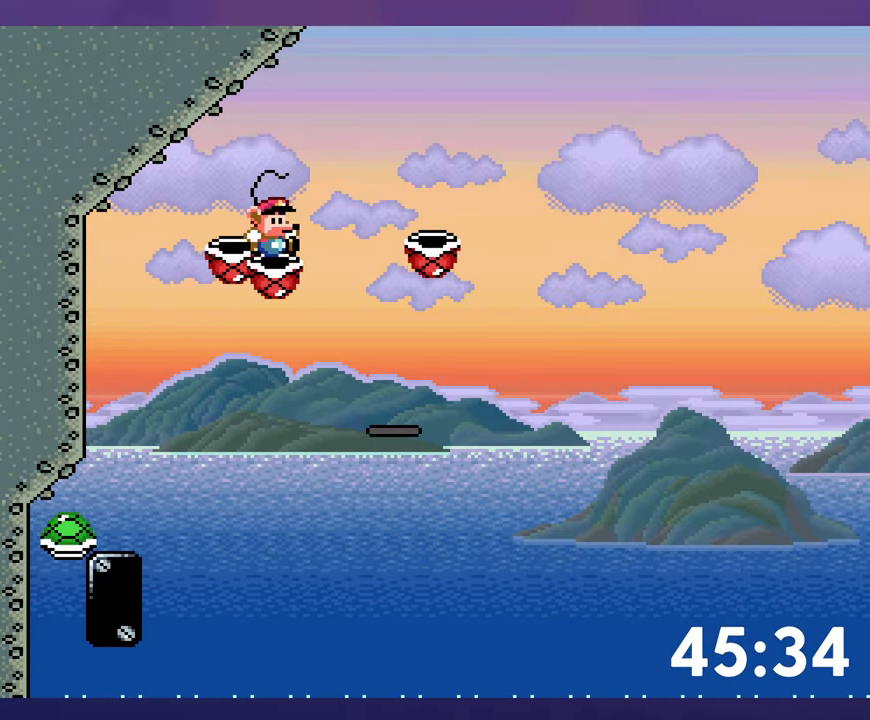
{"buttons": [], "events": [[267, "Y", "up"]]}
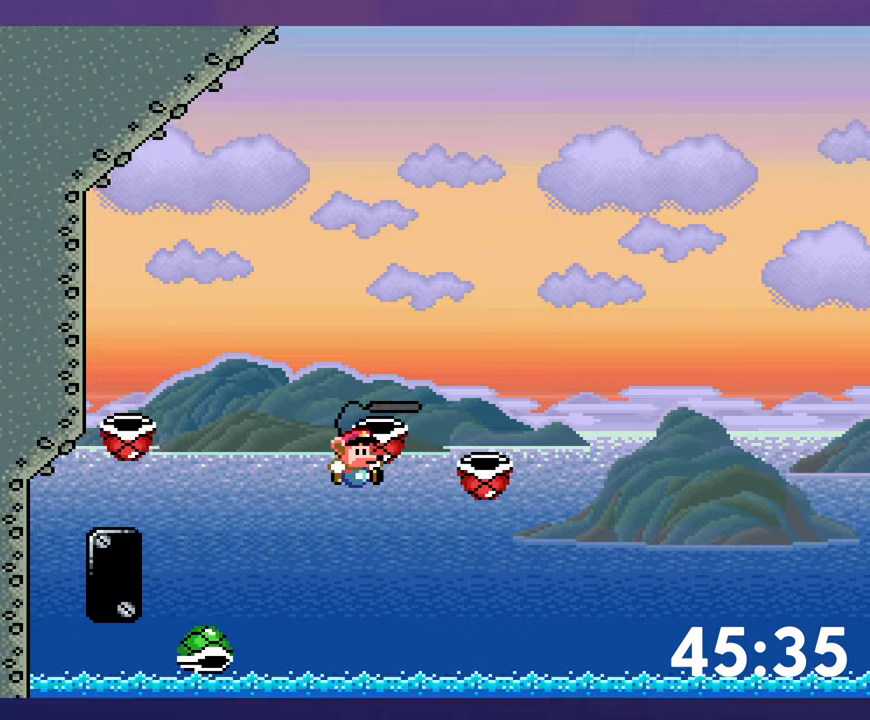
{"buttons": [], "events": []}
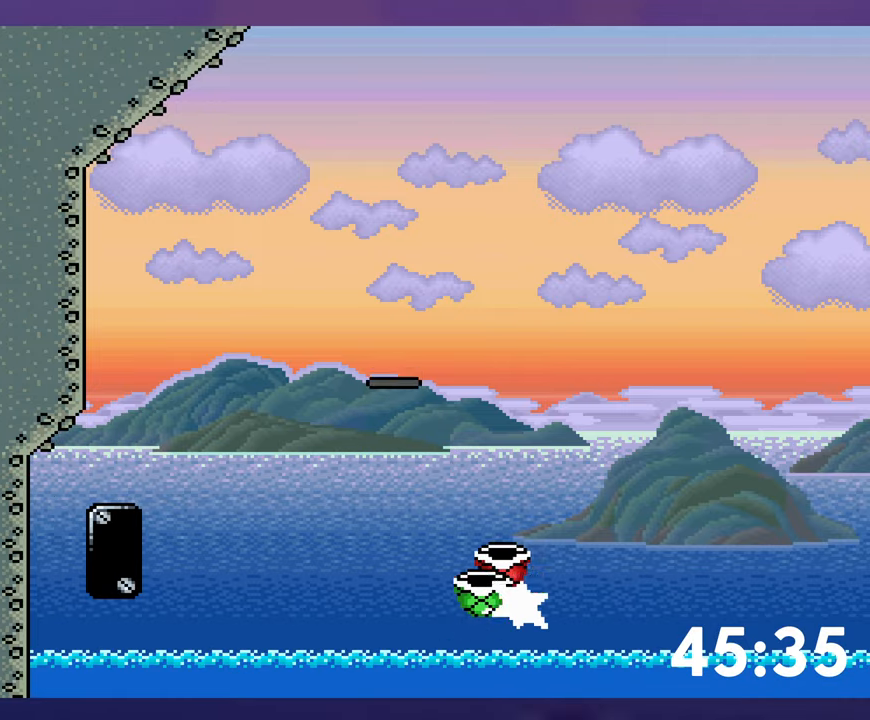
{"buttons": [], "events": []}
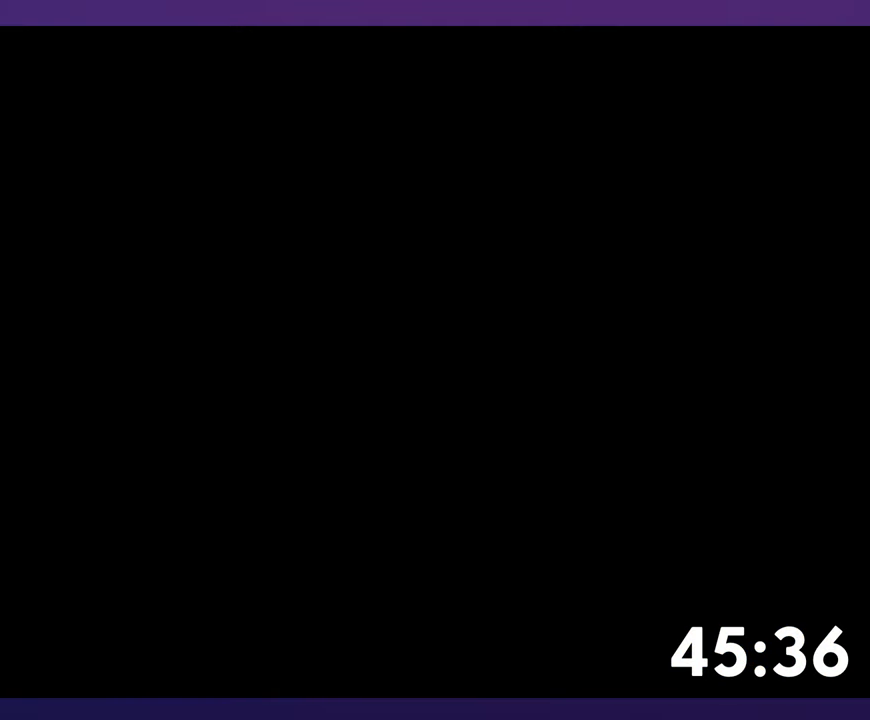
{"buttons": [], "events": []}
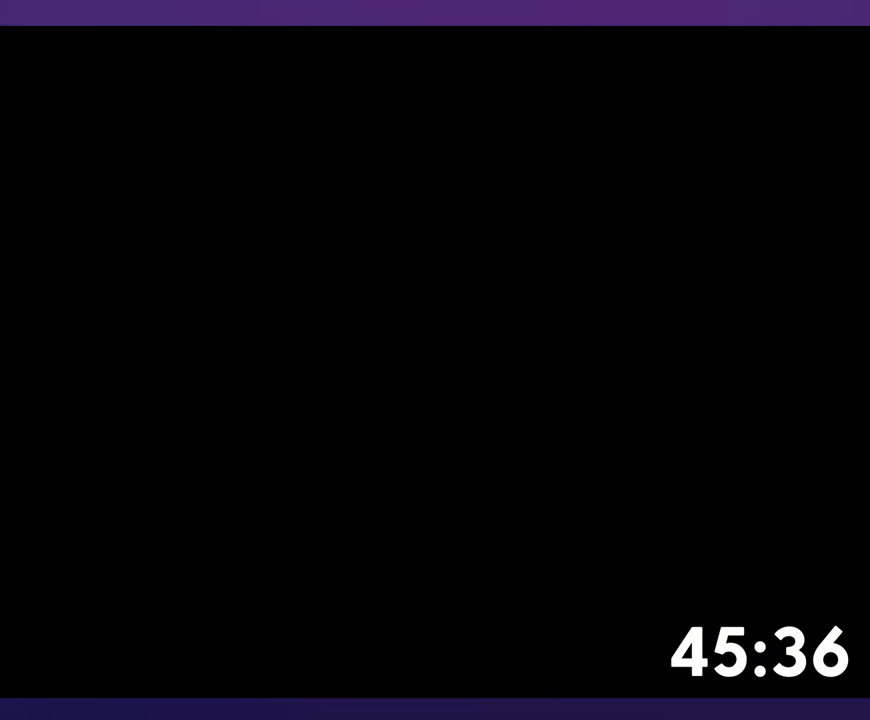
{"buttons": [], "events": []}
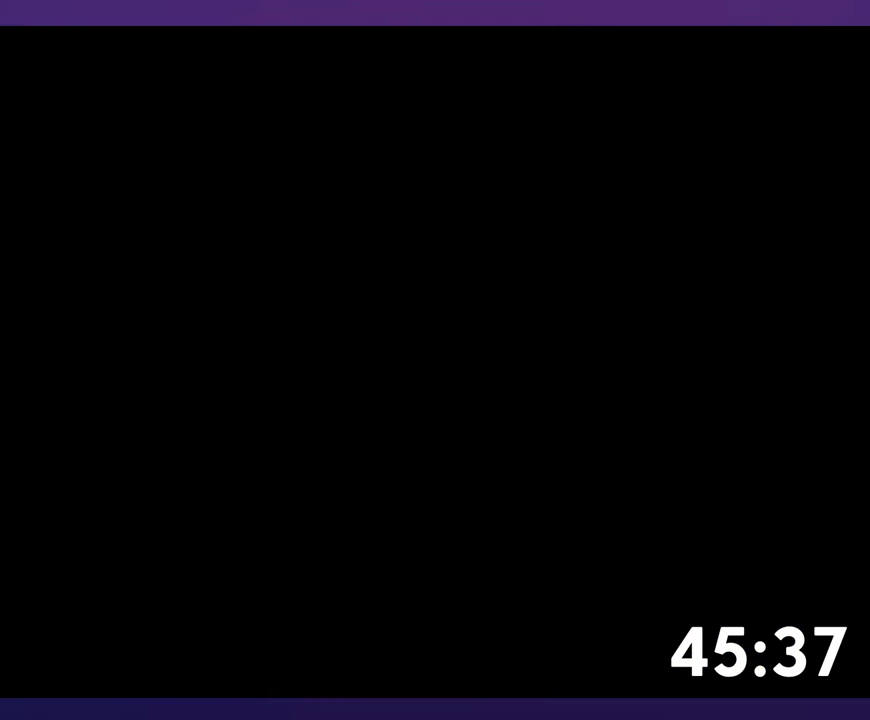
{"buttons": [], "events": []}
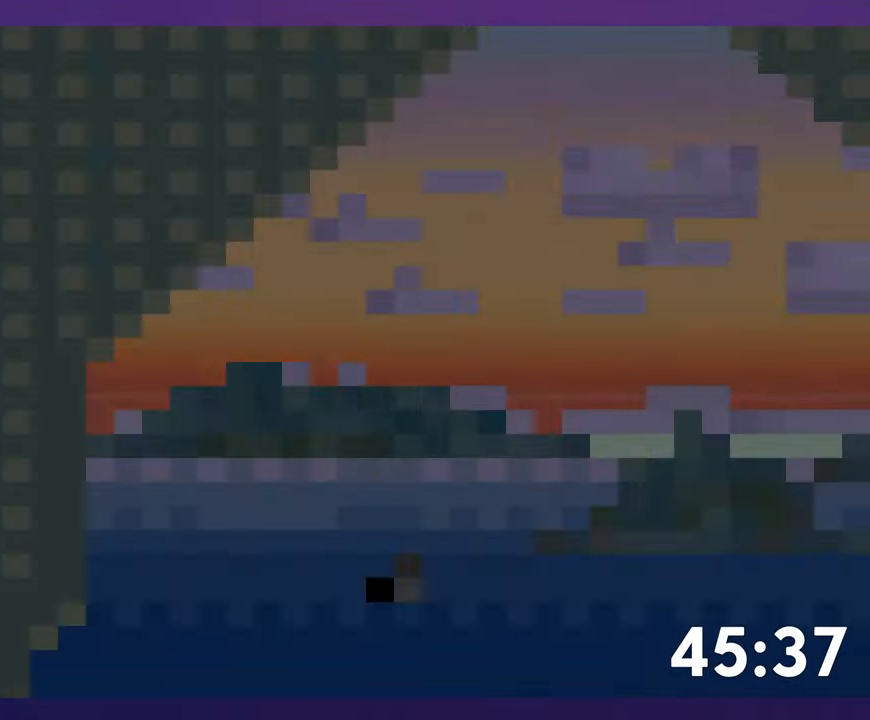
{"buttons": [], "events": []}
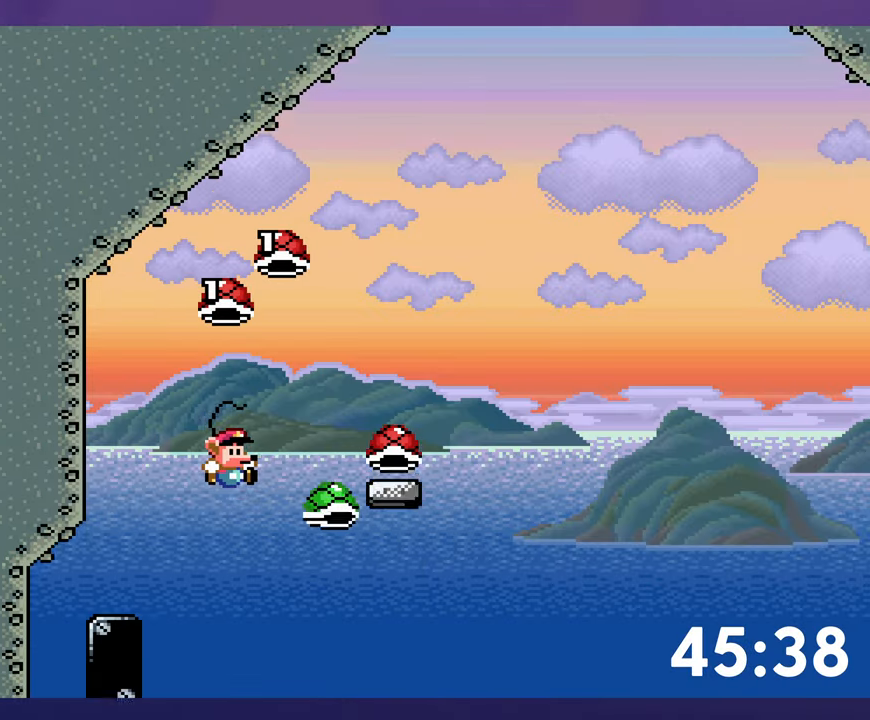
{"buttons": ["Y"], "events": [[34, "Y", "down"], [50, "DPAD_LEFT", "down"], [150, "DPAD_LEFT", "up"], [217, "Y", "up"], [300, "Y", "down"]]}
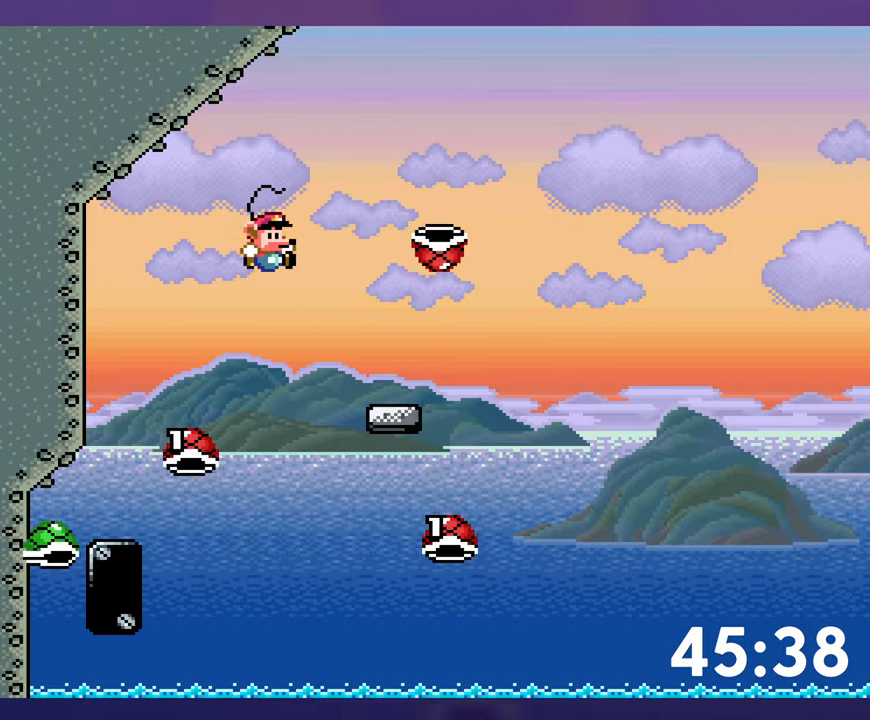
{"buttons": ["Y"], "events": []}
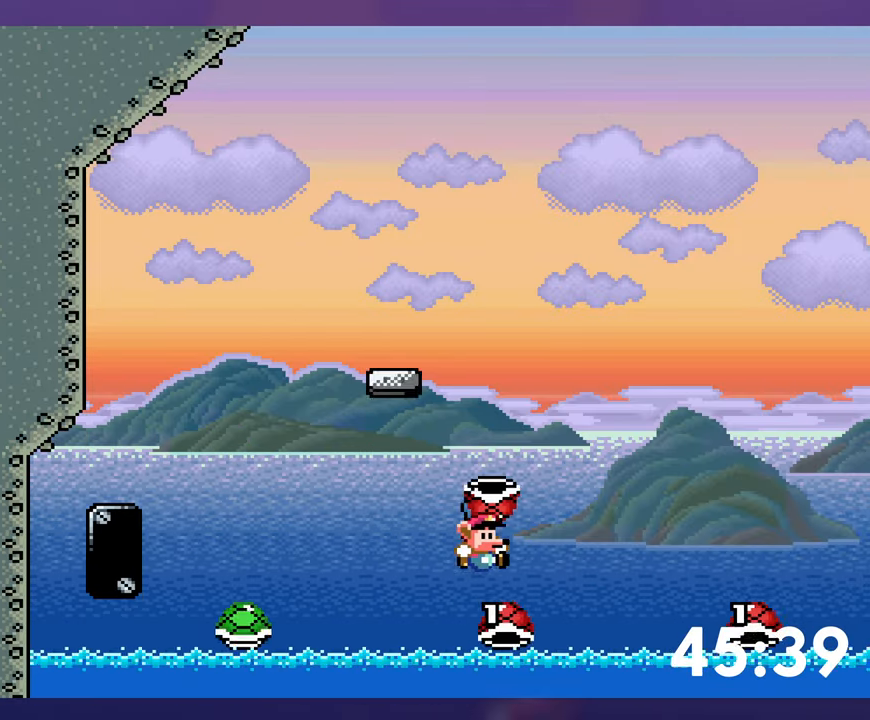
{"buttons": [], "events": [[484, "Y", "up"]]}
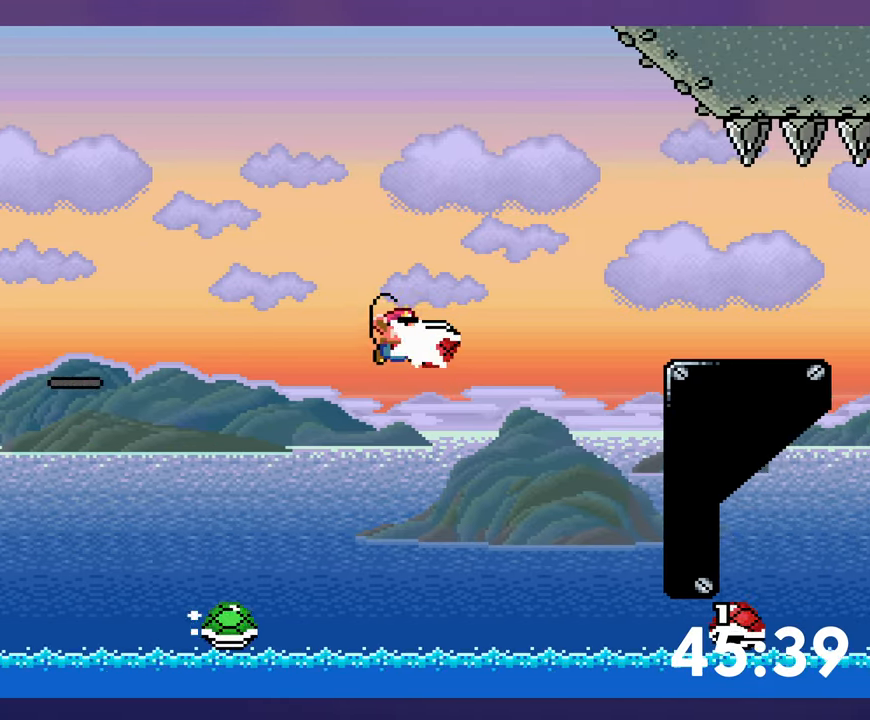
{"buttons": ["Y"], "events": [[50, "Y", "down"]]}
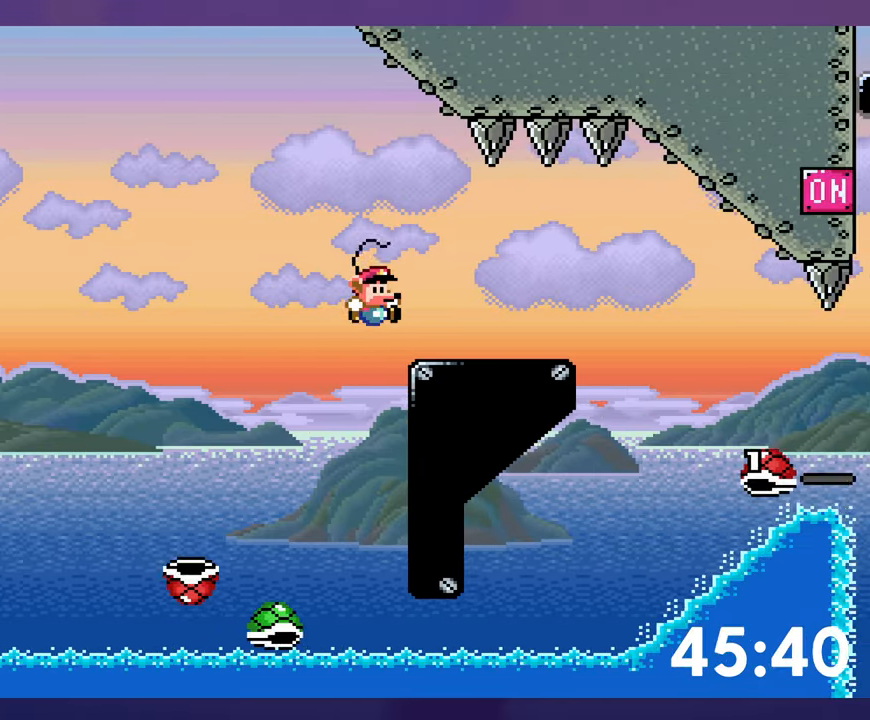
{"buttons": ["Y"], "events": []}
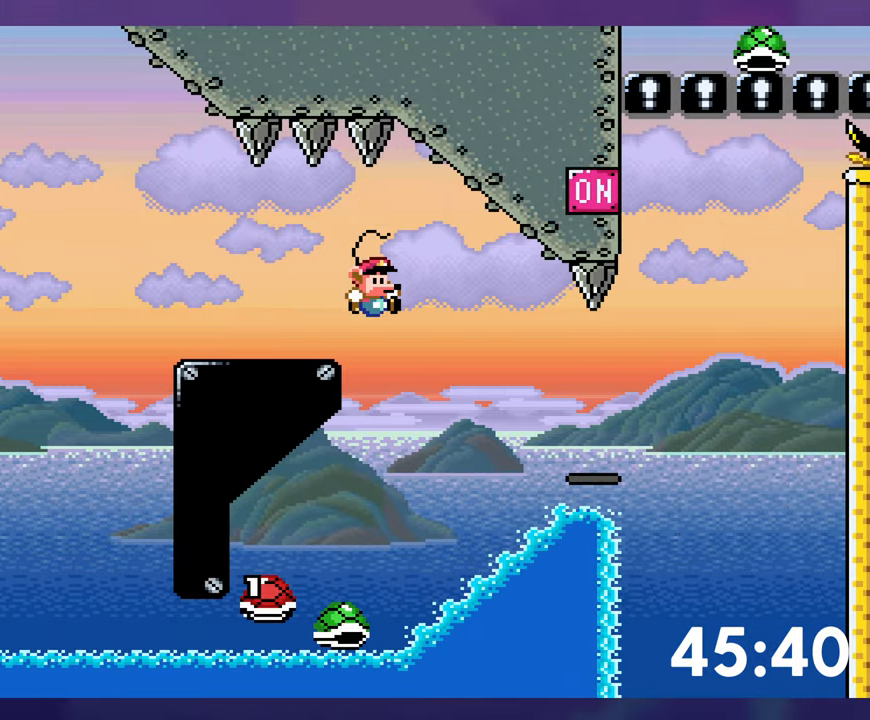
{"buttons": ["Y"], "events": []}
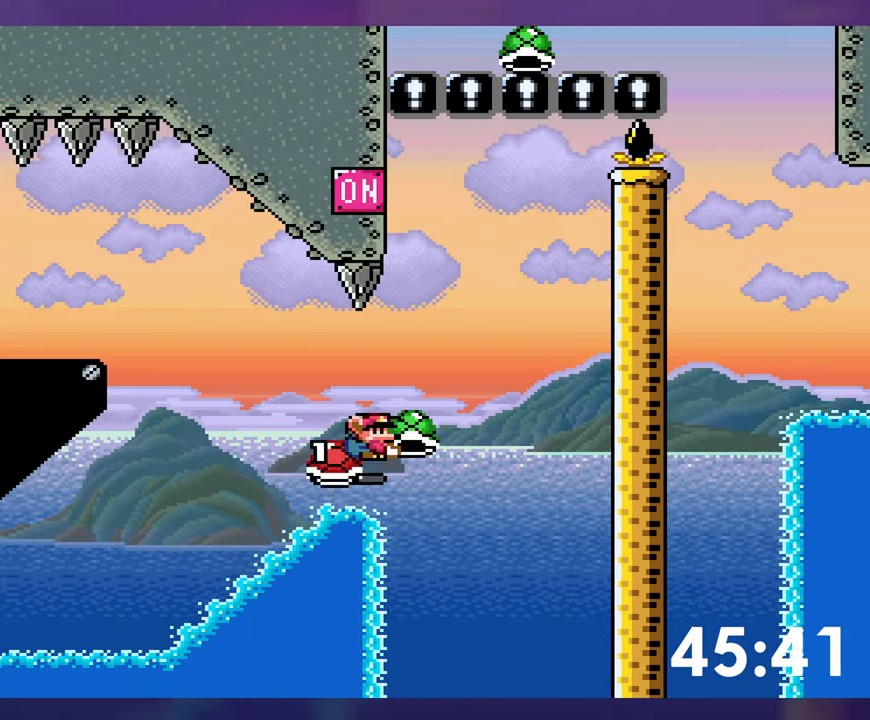
{"buttons": [], "events": [[200, "DPAD_LEFT", "down"], [333, "DPAD_LEFT", "up"], [483, "Y", "up"]]}
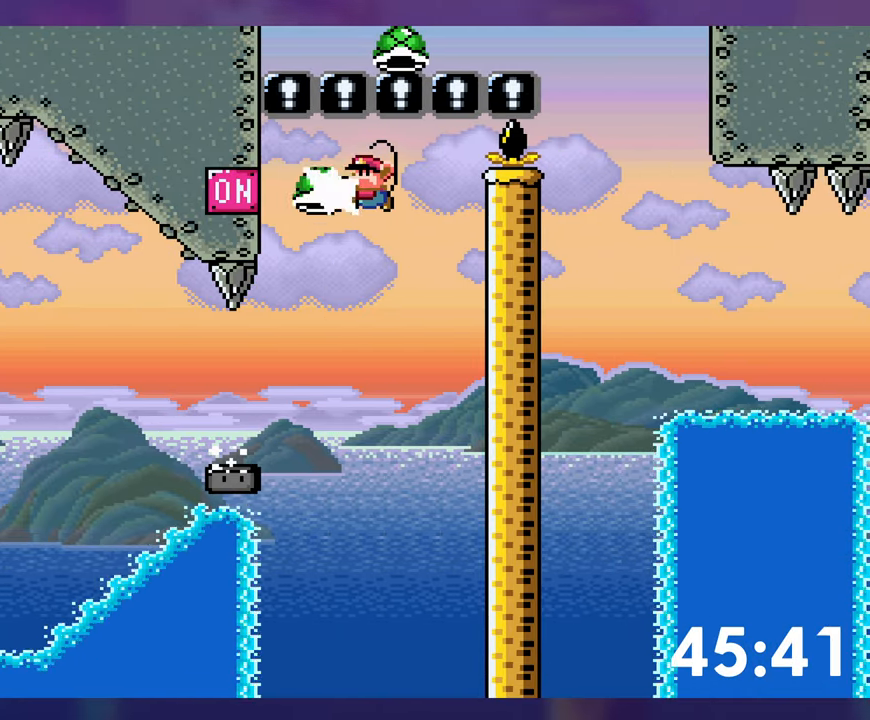
{"buttons": ["Y"], "events": [[66, "Y", "down"]]}
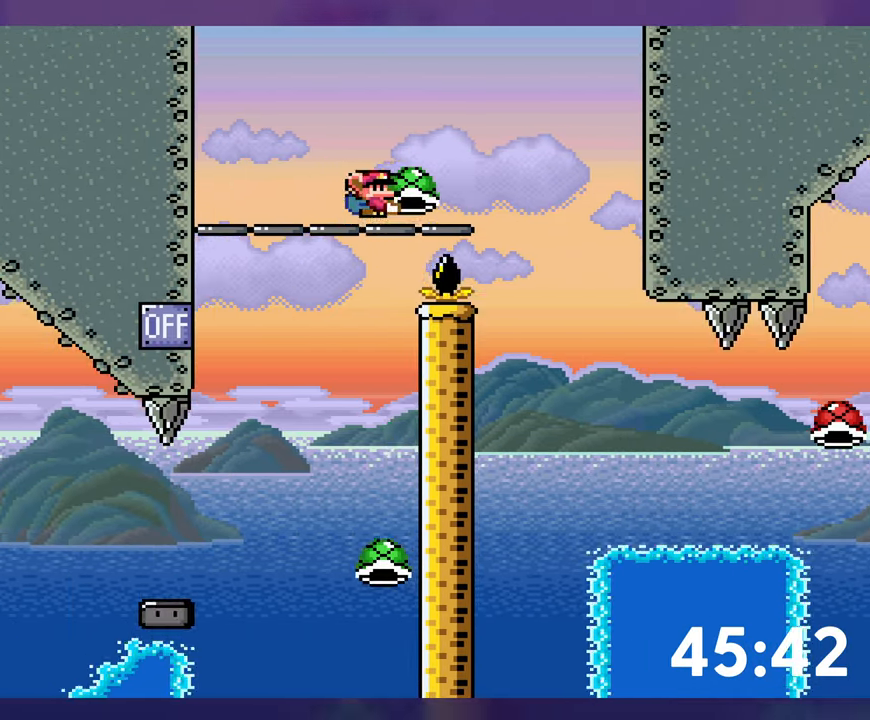
{"buttons": [], "events": [[200, "Y", "up"]]}
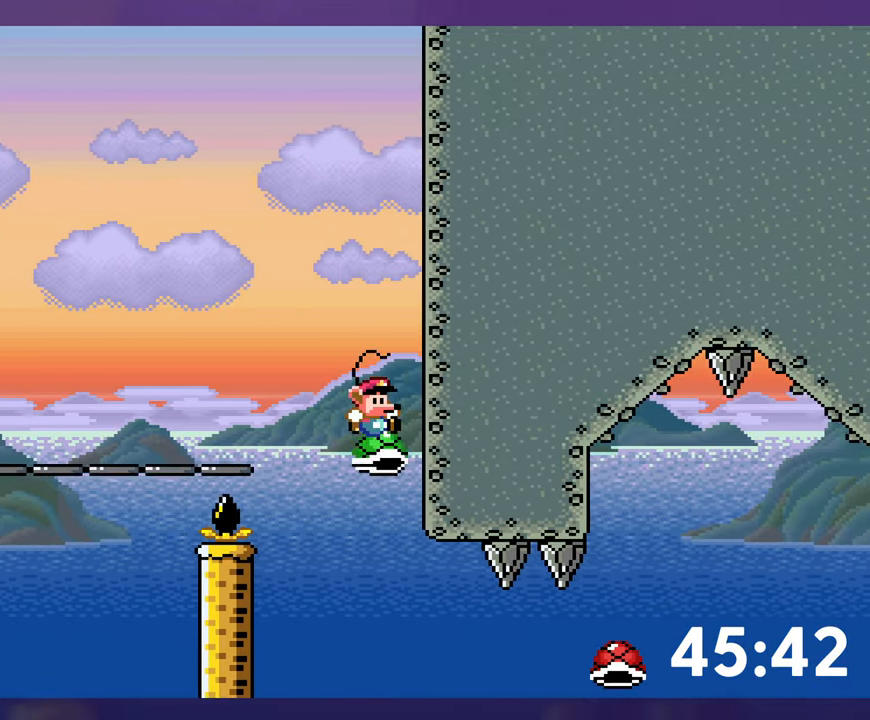
{"buttons": ["Y"], "events": [[166, "Y", "down"]]}
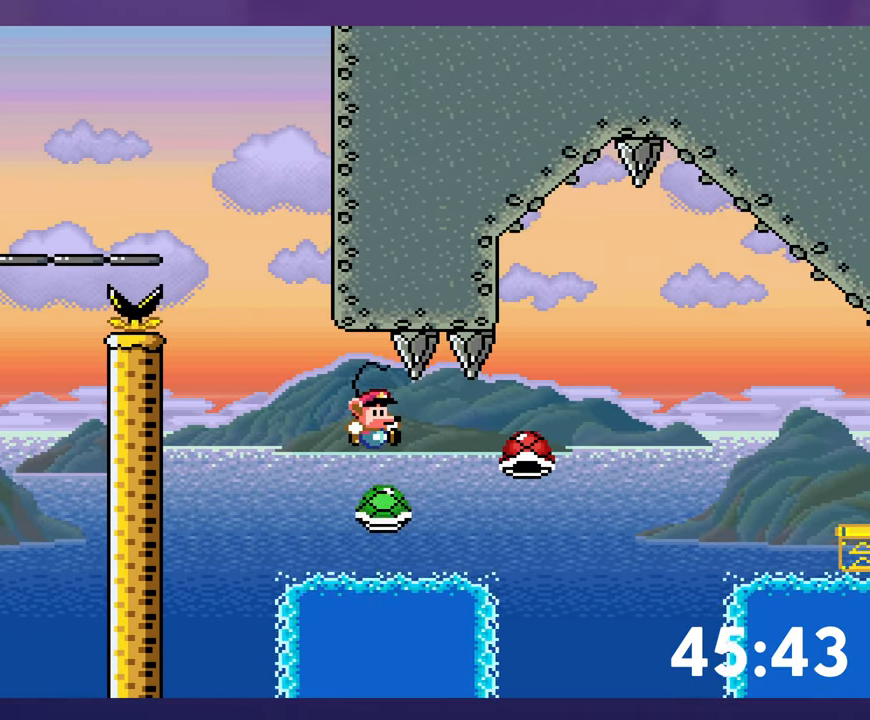
{"buttons": ["Y"], "events": [[366, "DPAD_LEFT", "down"], [400, "DPAD_LEFT", "up"]]}
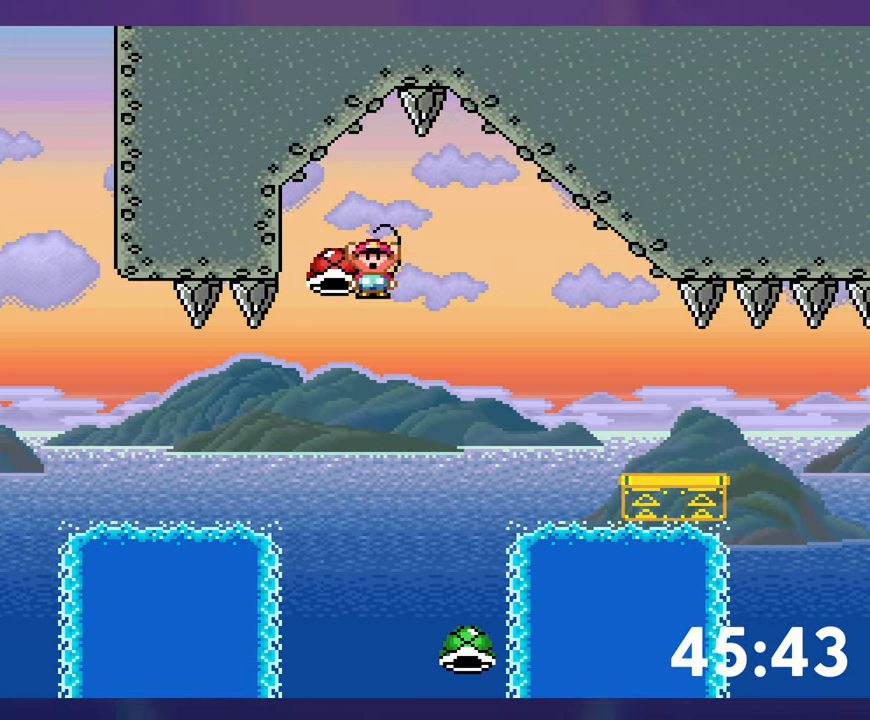
{"buttons": ["Y"], "events": [[83, "Y", "up"], [150, "Y", "down"]]}
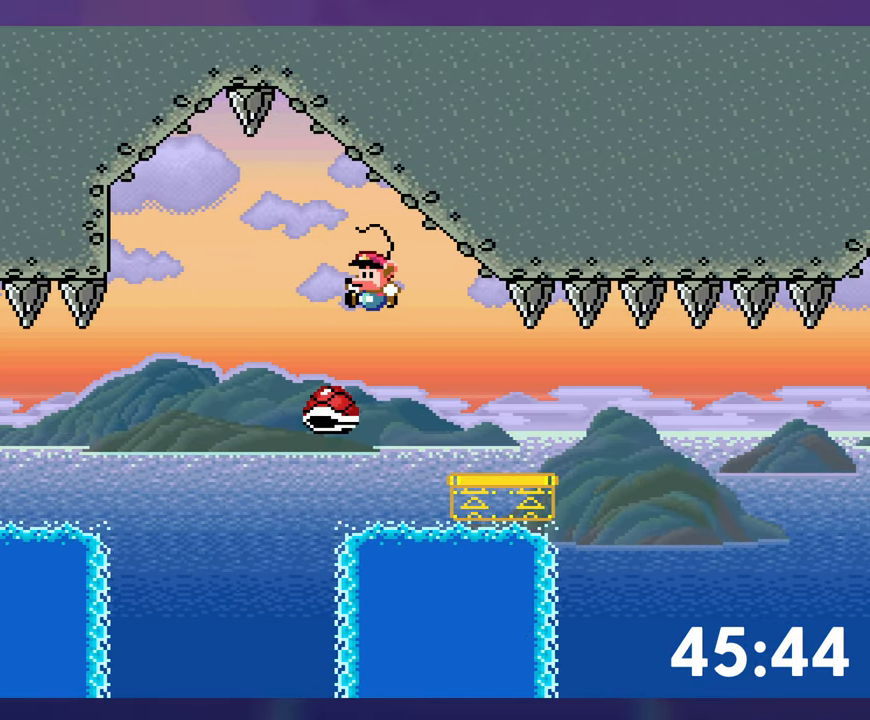
{"buttons": ["Y"], "events": [[383, "Y", "up"], [450, "Y", "down"]]}
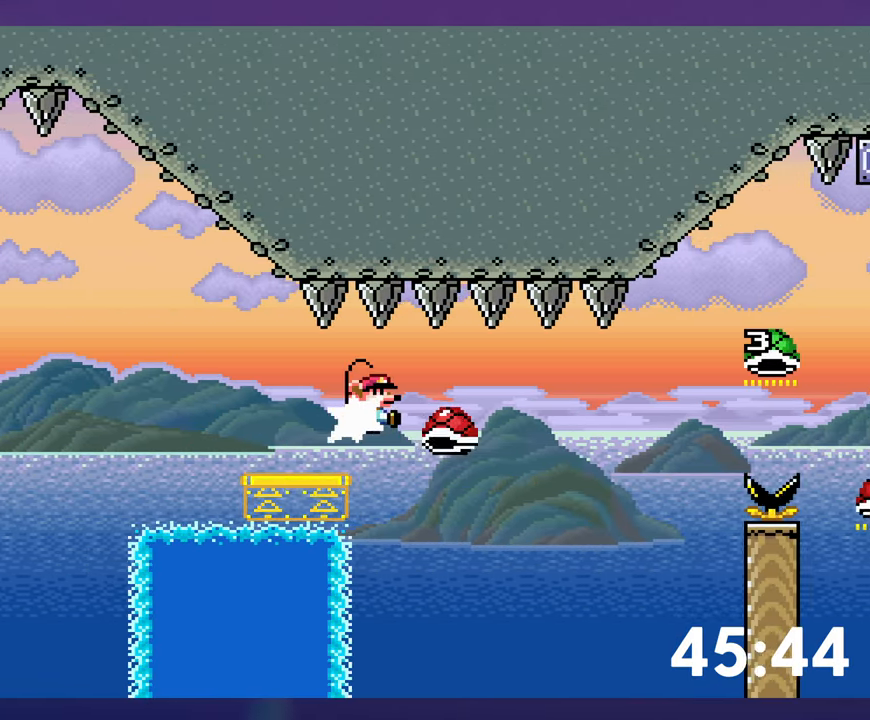
{"buttons": ["Y"], "events": [[316, "DPAD_LEFT", "down"], [383, "DPAD_LEFT", "up"]]}
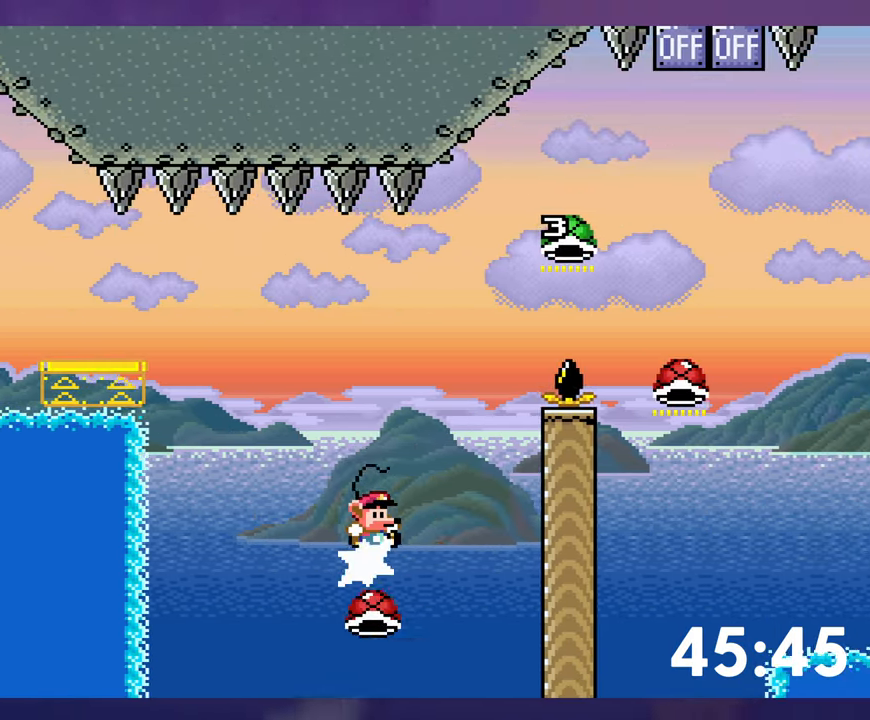
{"buttons": ["Y"], "events": []}
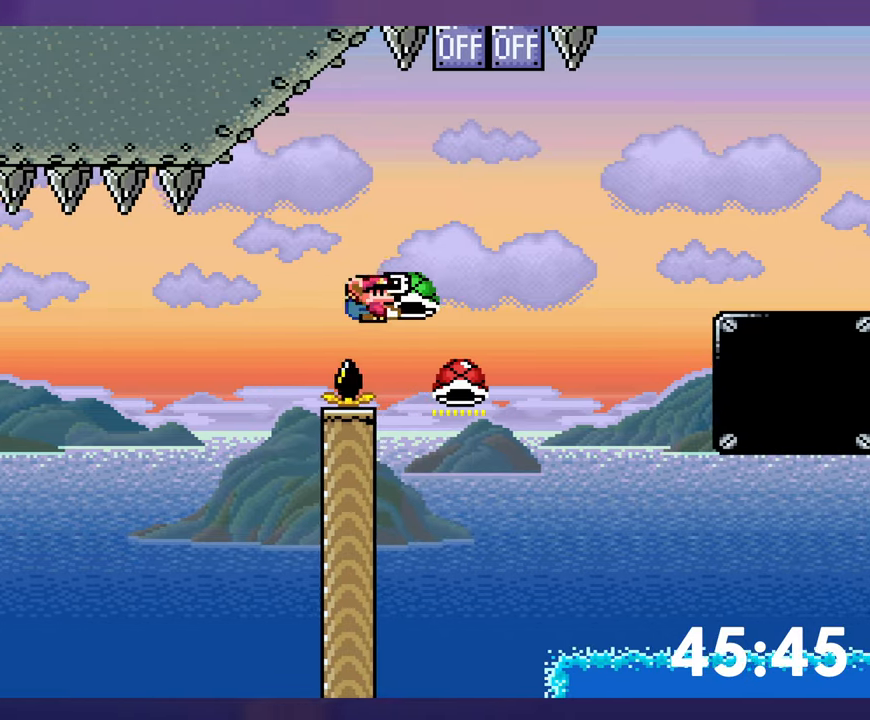
{"buttons": ["Y"], "events": [[100, "Y", "up"], [217, "DPAD_LEFT", "down"], [367, "DPAD_LEFT", "up"], [383, "Y", "down"]]}
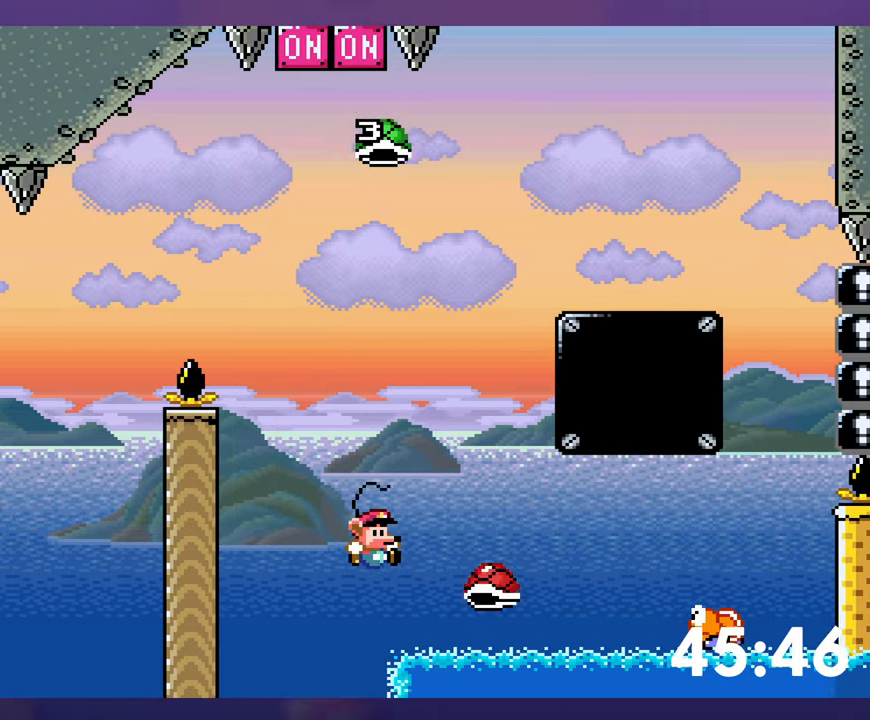
{"buttons": [], "events": [[183, "Y", "up"]]}